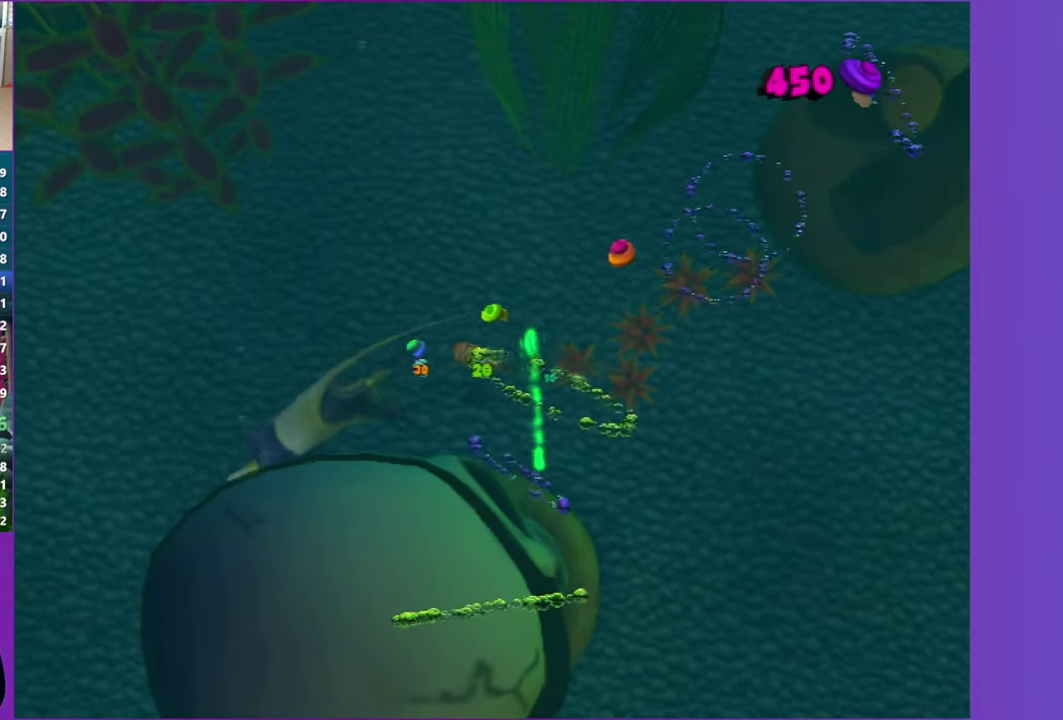
Gameplay with a controller (Xbox layout); each line is a JSON object with the inputs held at the frame after it. "events" lists button and stick changes between this image and that frame as [ms after this image, input, new state], when the widget could be followed in between. Not read: L3 R3.
{"buttons": [], "left_stick": "down-left", "right_stick": "center", "events": [[383, "left_stick", "down-left"]]}
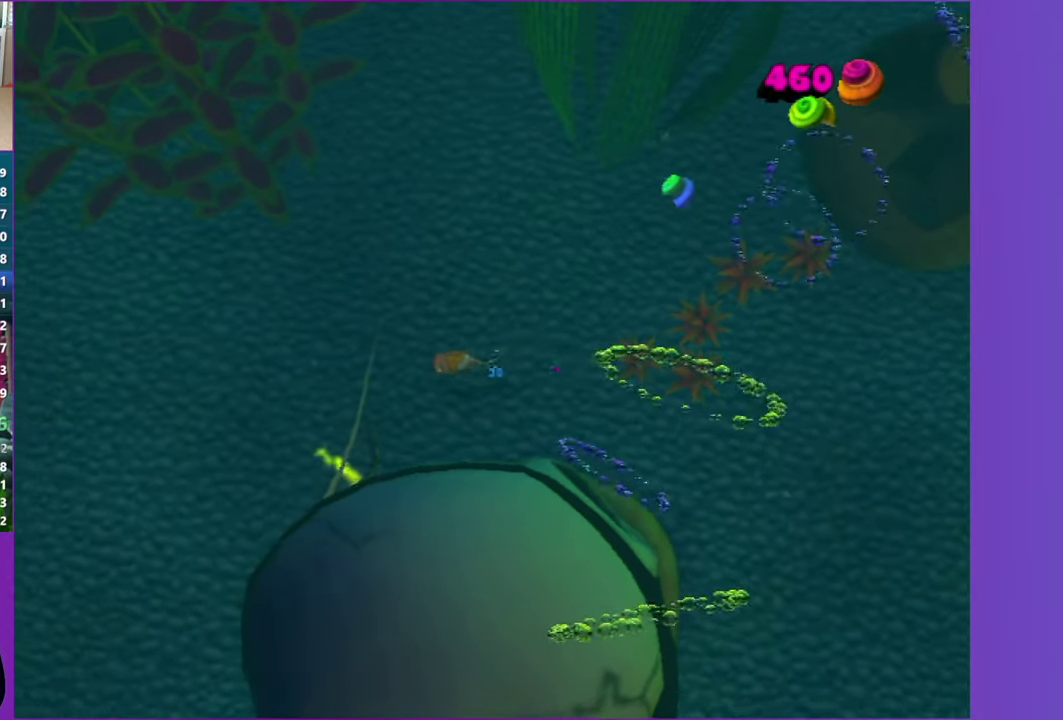
{"buttons": [], "left_stick": "down-left", "right_stick": "center", "events": [[200, "left_stick", "down"], [433, "left_stick", "down-left"]]}
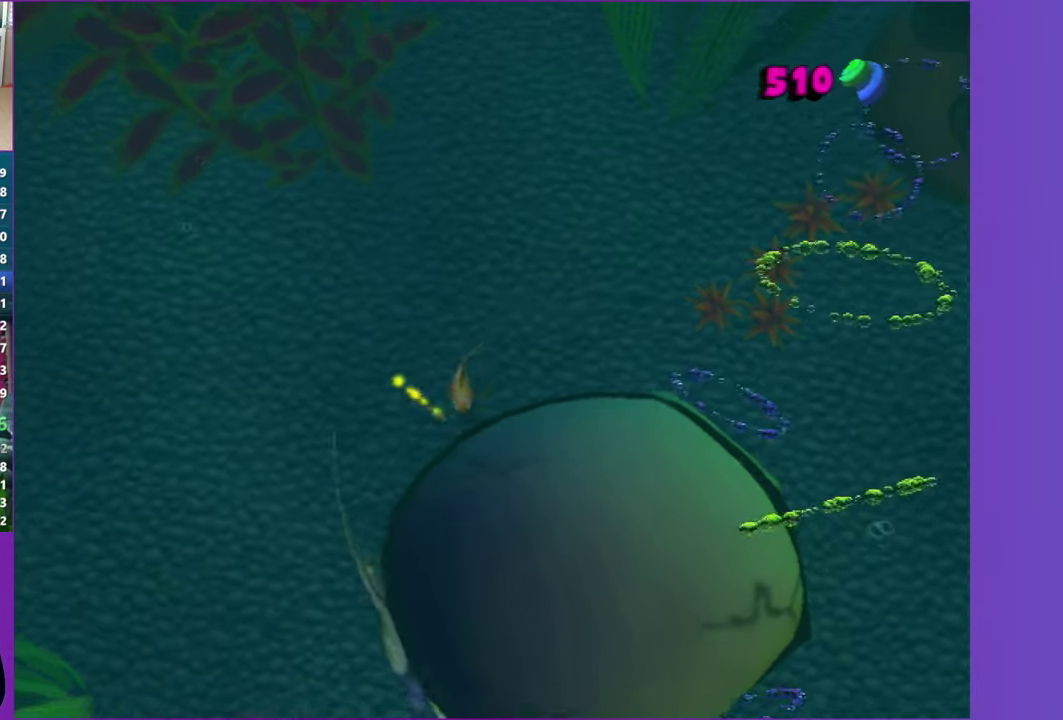
{"buttons": [], "left_stick": "down", "right_stick": "center", "events": [[283, "left_stick", "down"]]}
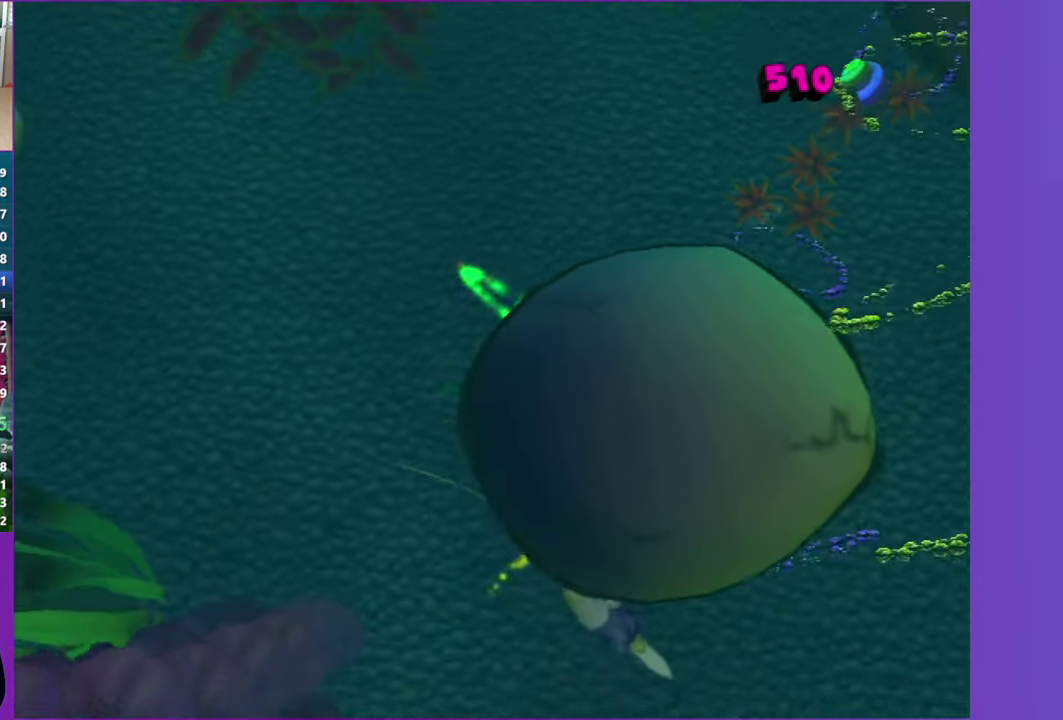
{"buttons": [], "left_stick": "down-right", "right_stick": "center", "events": [[300, "left_stick", "down-right"]]}
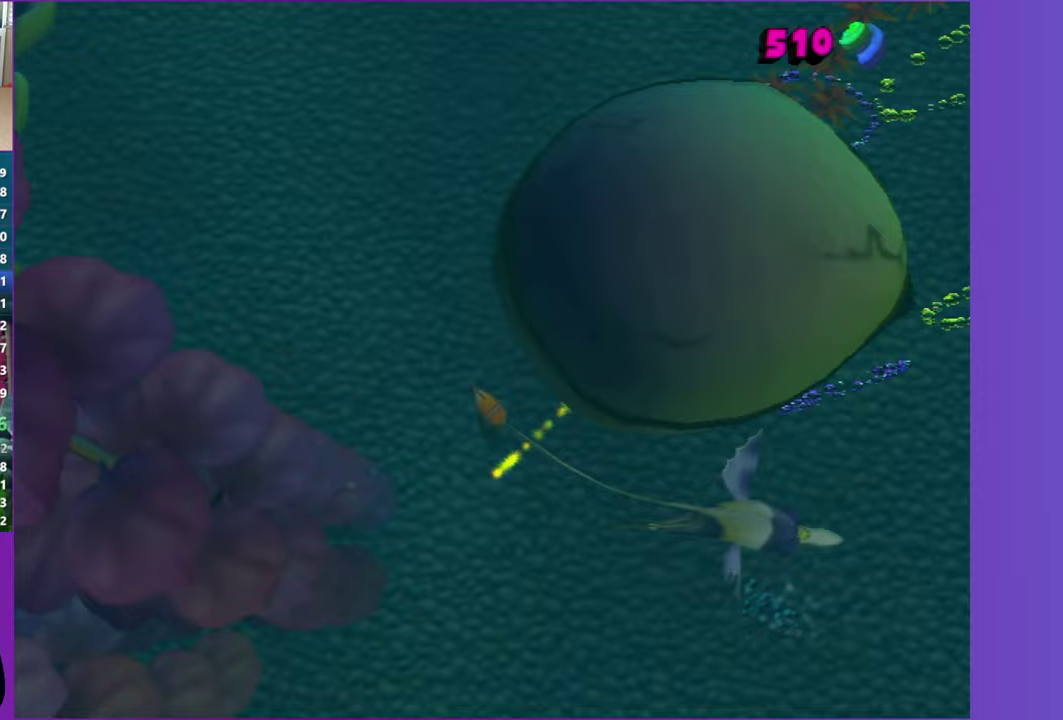
{"buttons": [], "left_stick": "right", "right_stick": "center", "events": [[367, "left_stick", "right"]]}
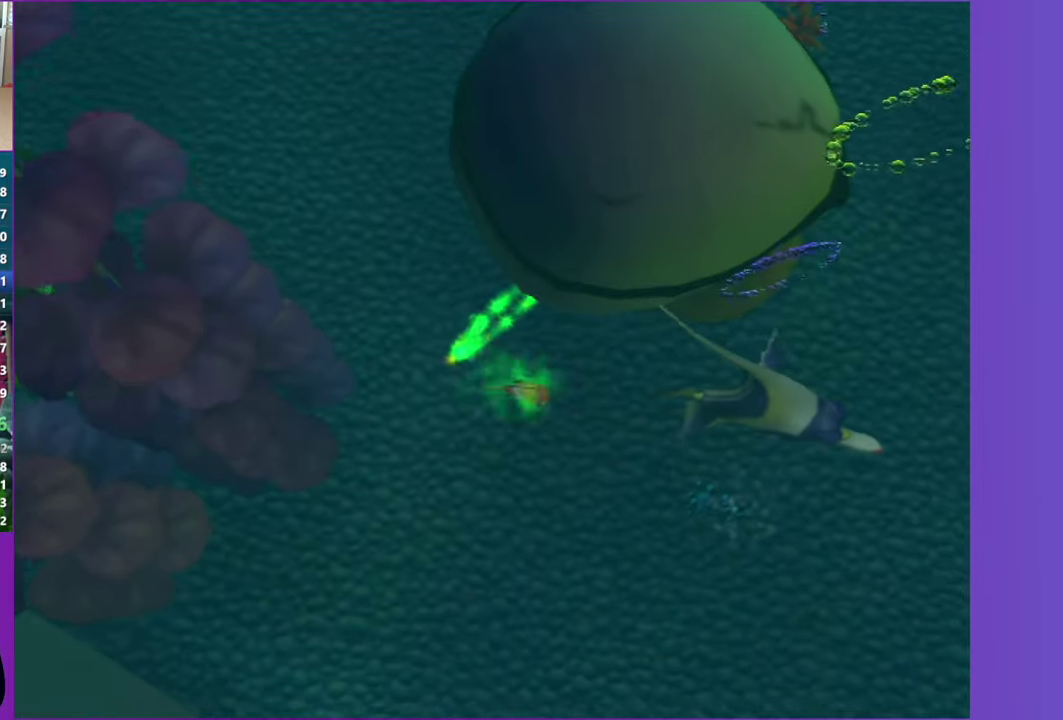
{"buttons": [], "left_stick": "right", "right_stick": "center", "events": [[350, "left_stick", "down-right"], [400, "left_stick", "right"]]}
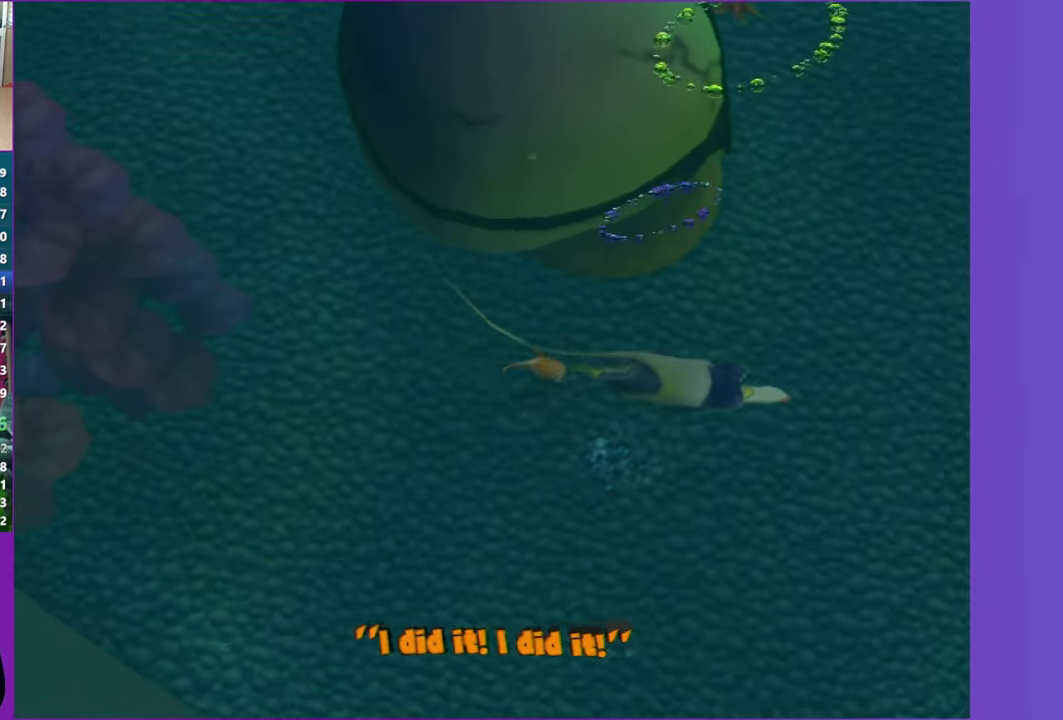
{"buttons": [], "left_stick": "right", "right_stick": "center", "events": [[167, "right_stick", "down-right"], [250, "left_stick", "up-right"], [300, "right_stick", "center"], [350, "left_stick", "right"]]}
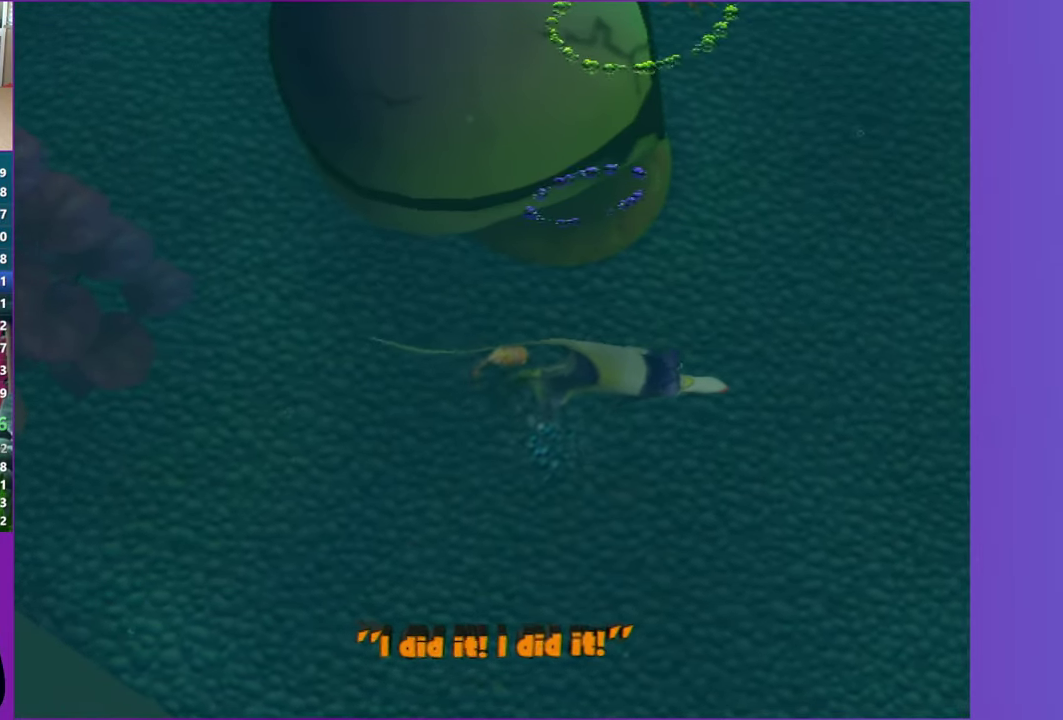
{"buttons": [], "left_stick": "center", "right_stick": "up", "events": [[33, "left_stick", "center"], [83, "right_stick", "down"], [183, "right_stick", "center"], [500, "right_stick", "up"]]}
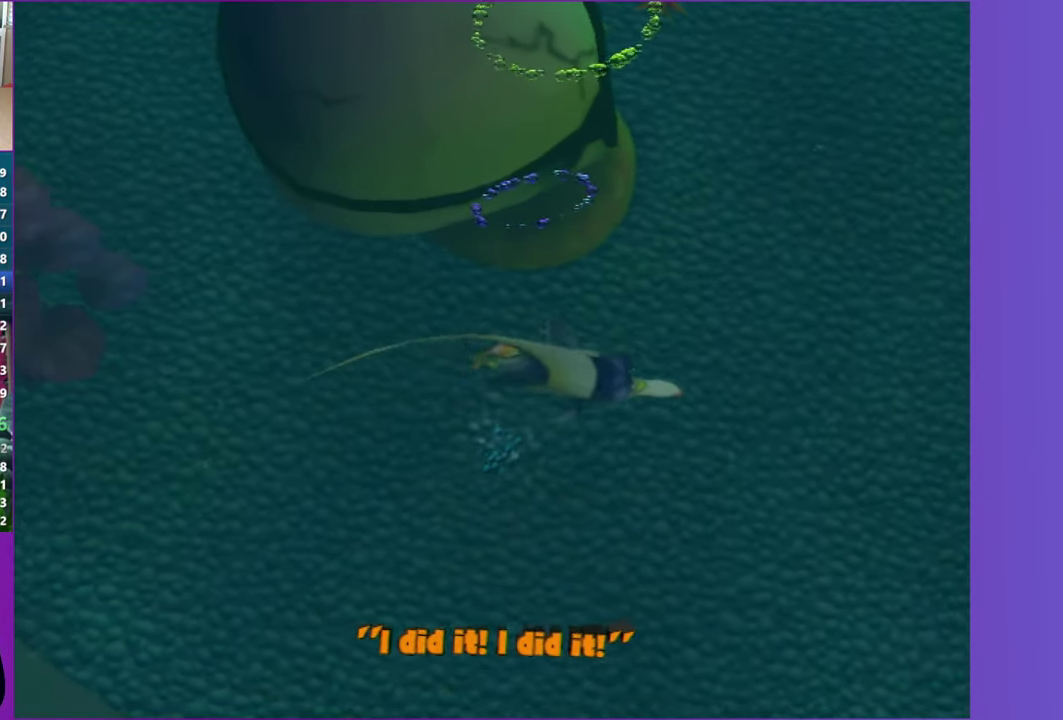
{"buttons": [], "left_stick": "center", "right_stick": "center", "events": [[133, "right_stick", "center"]]}
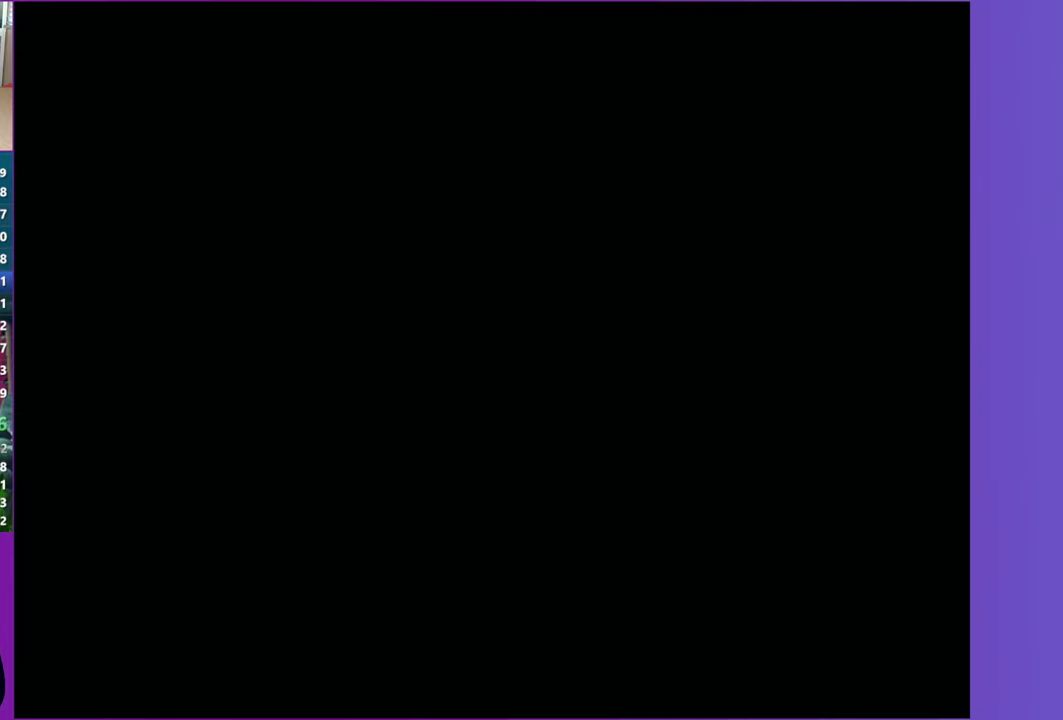
{"buttons": [], "left_stick": "center", "right_stick": "center", "events": []}
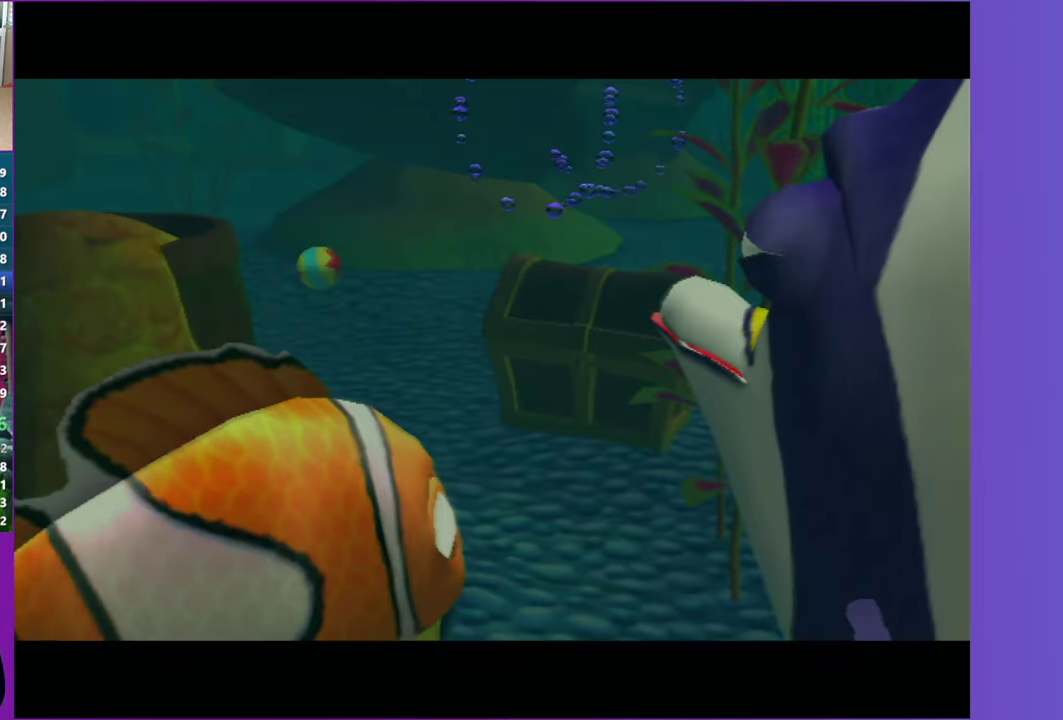
{"buttons": [], "left_stick": "center", "right_stick": "center", "events": [[100, "left_stick", "right"], [217, "left_stick", "center"]]}
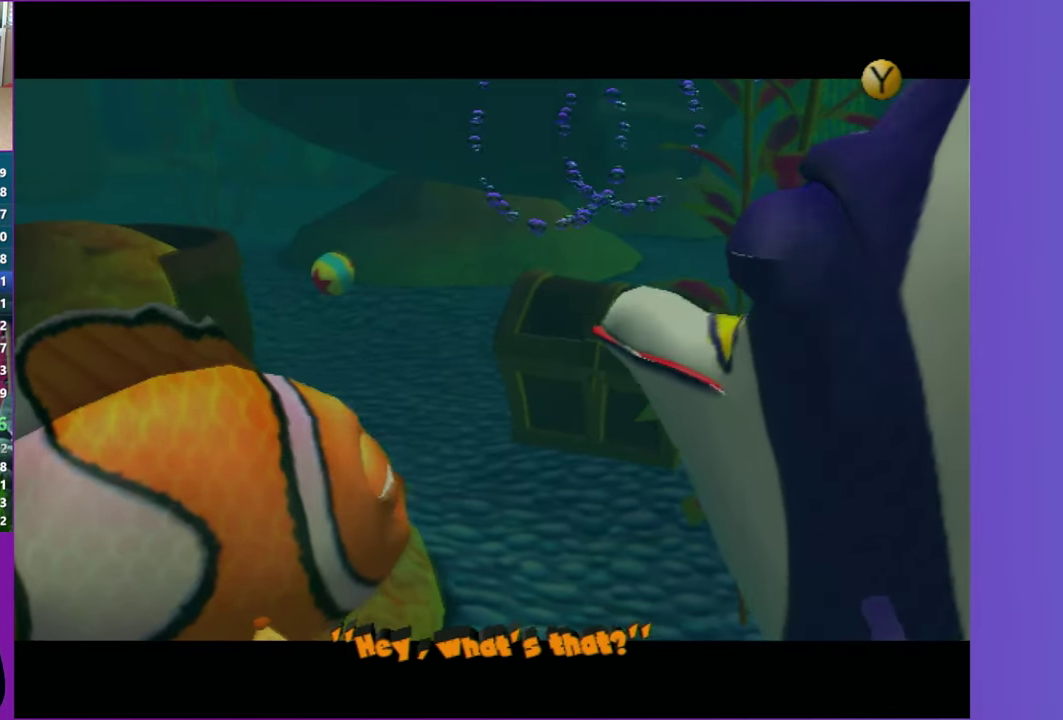
{"buttons": [], "left_stick": "up", "right_stick": "center", "events": [[50, "Y", "down"], [267, "Y", "up"], [417, "left_stick", "up"]]}
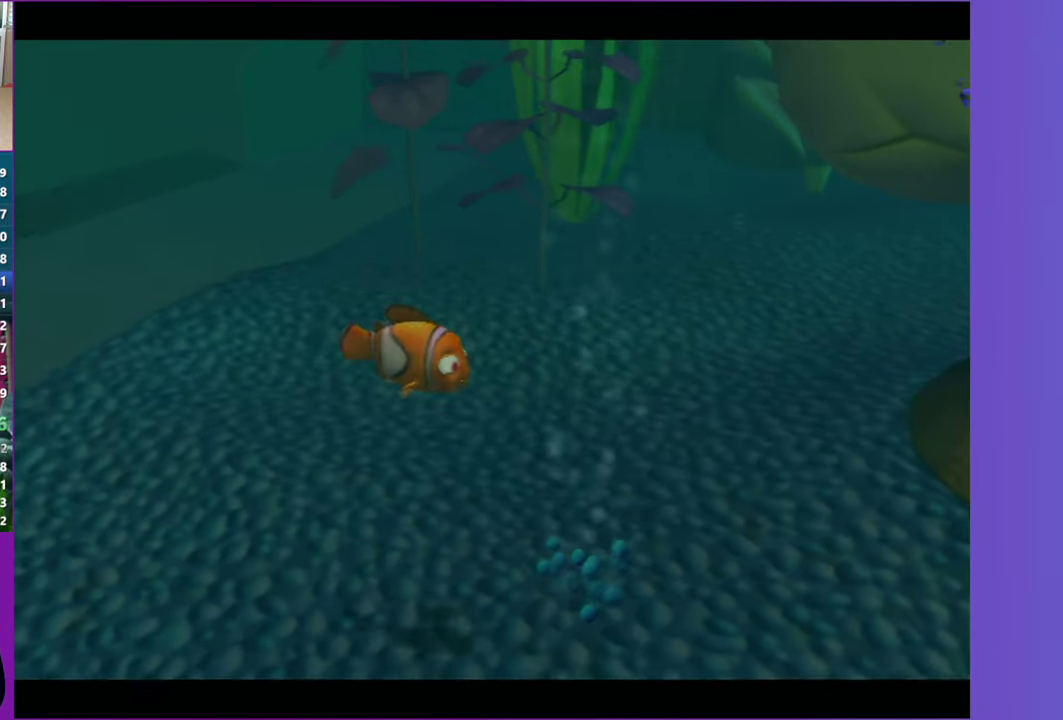
{"buttons": [], "left_stick": "up", "right_stick": "center", "events": []}
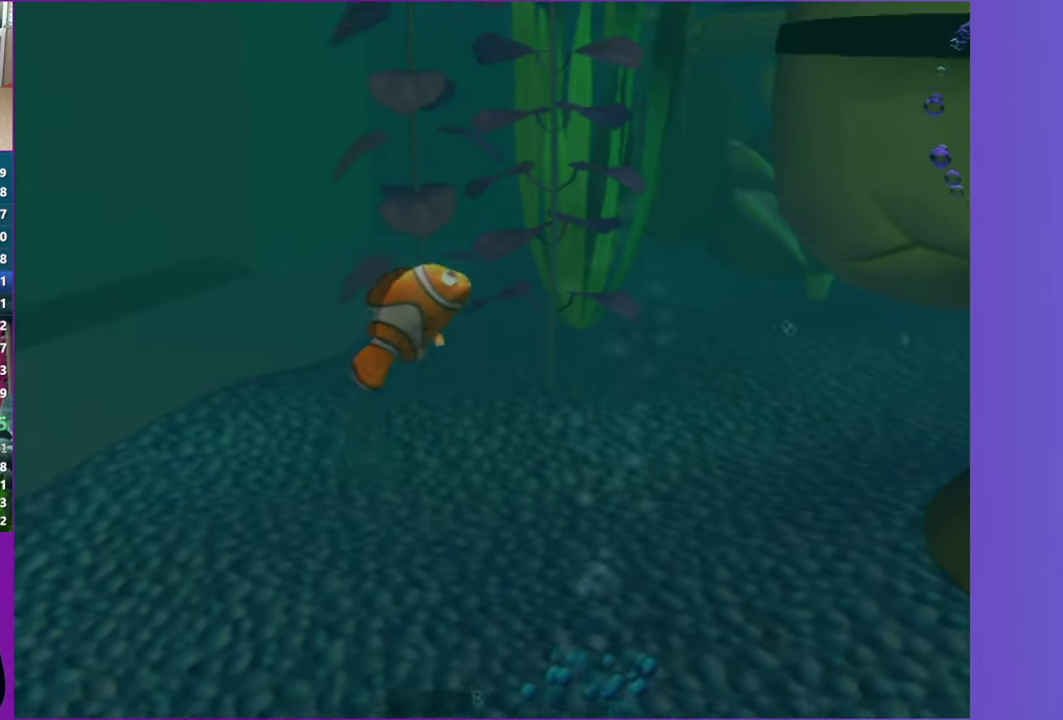
{"buttons": [], "left_stick": "up", "right_stick": "center", "events": []}
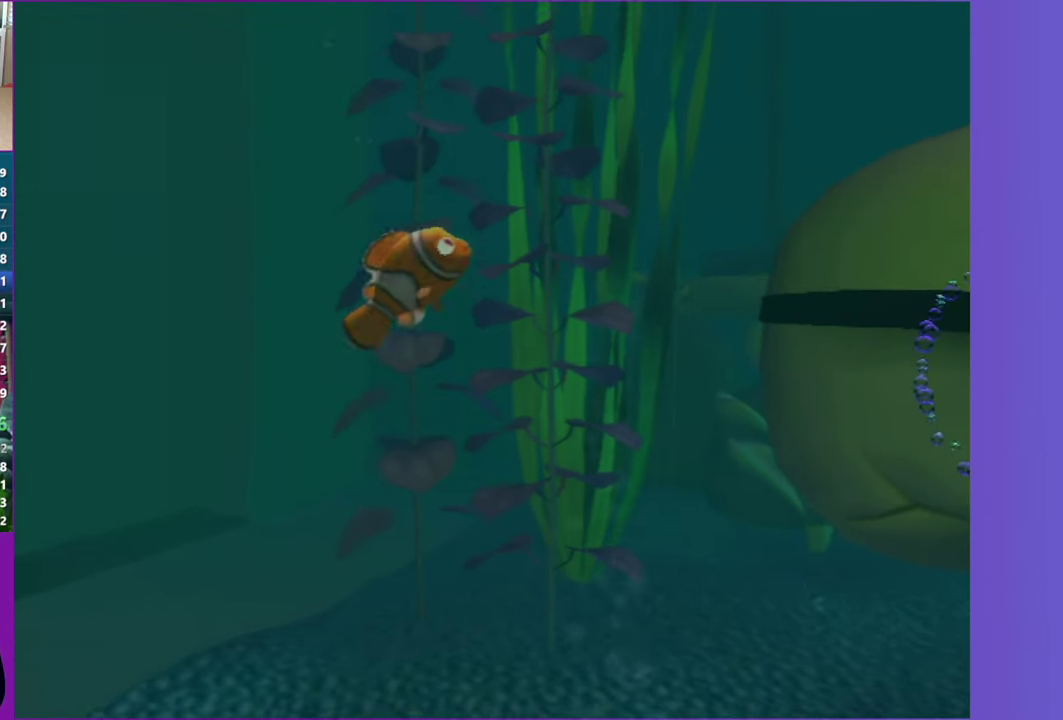
{"buttons": [], "left_stick": "center", "right_stick": "center", "events": [[67, "left_stick", "center"]]}
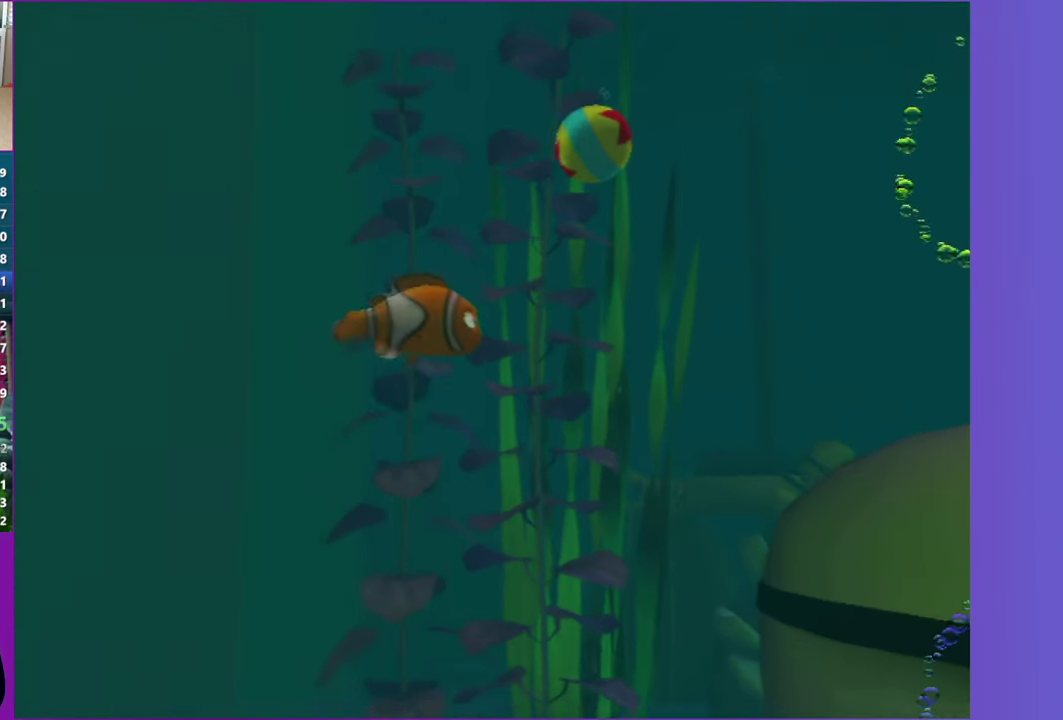
{"buttons": [], "left_stick": "down", "right_stick": "center", "events": [[467, "left_stick", "down"]]}
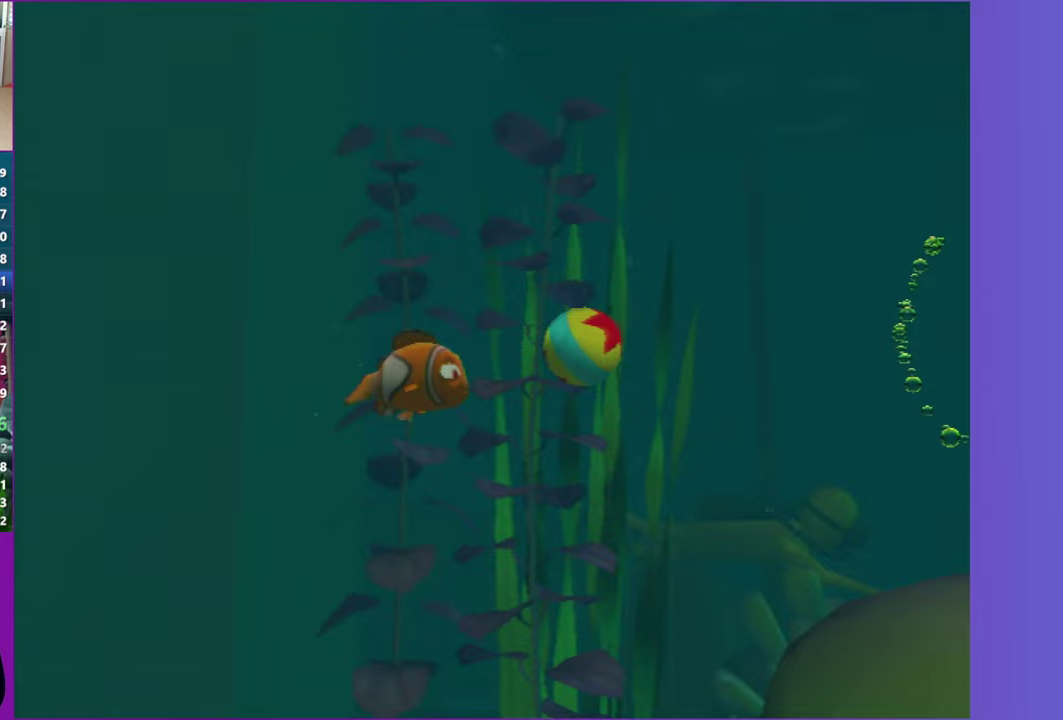
{"buttons": [], "left_stick": "down-right", "right_stick": "center", "events": [[133, "left_stick", "down-right"]]}
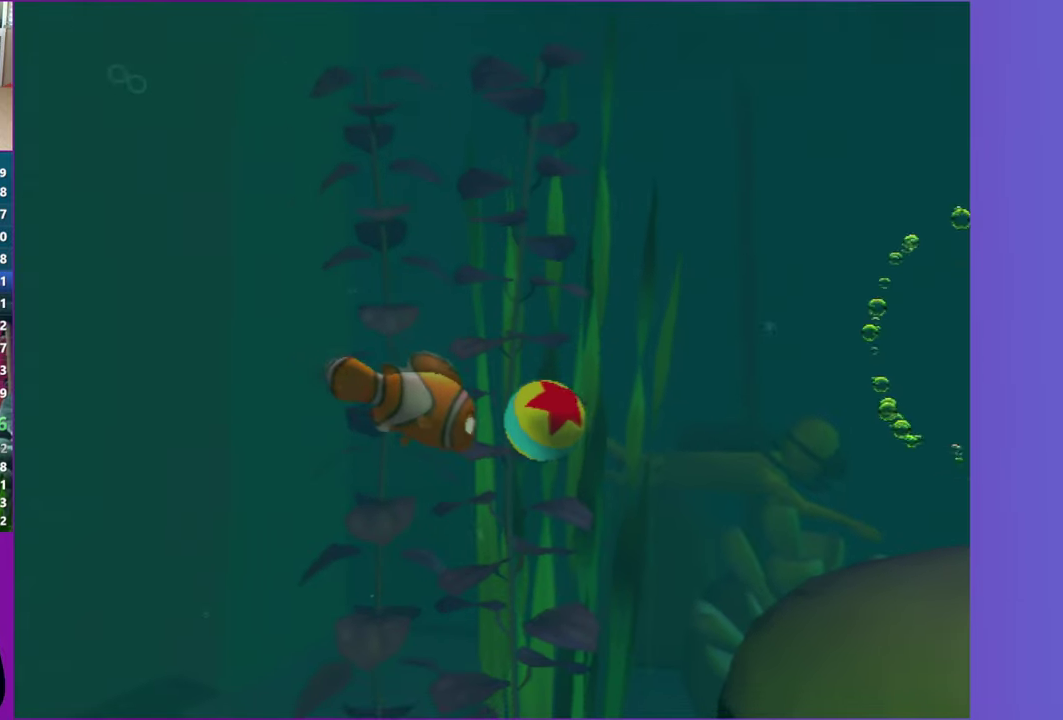
{"buttons": [], "left_stick": "down-right", "right_stick": "center", "events": [[83, "left_stick", "center"], [267, "left_stick", "down-left"], [317, "left_stick", "down"], [467, "left_stick", "down-right"]]}
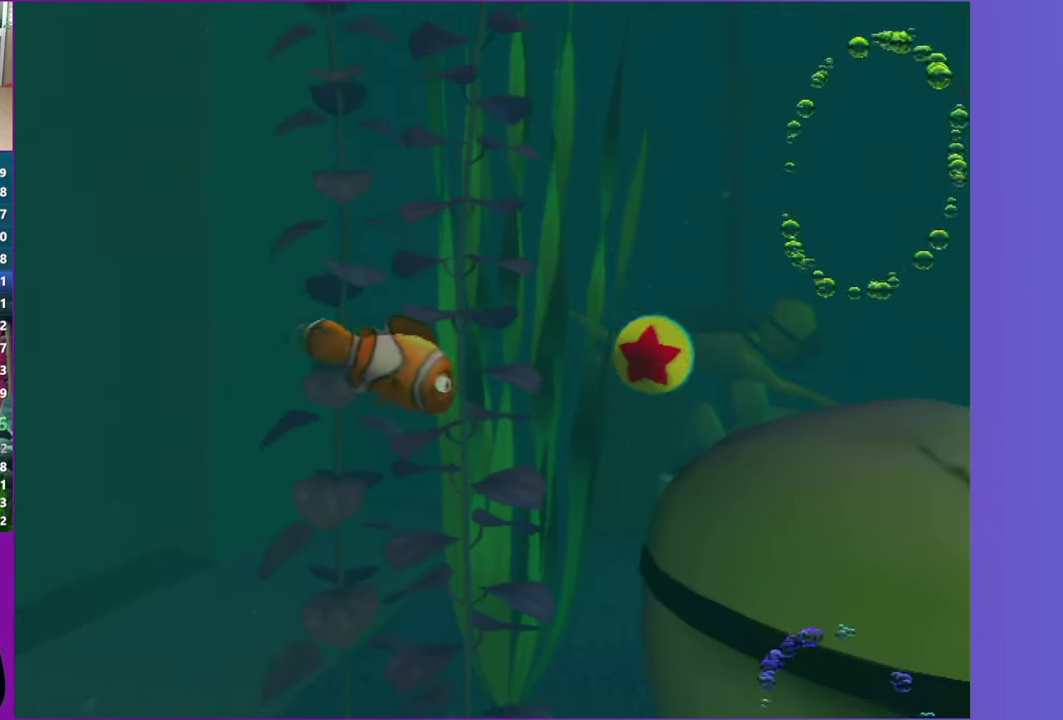
{"buttons": [], "left_stick": "center", "right_stick": "center", "events": [[100, "left_stick", "down"], [417, "left_stick", "down-right"], [483, "left_stick", "center"]]}
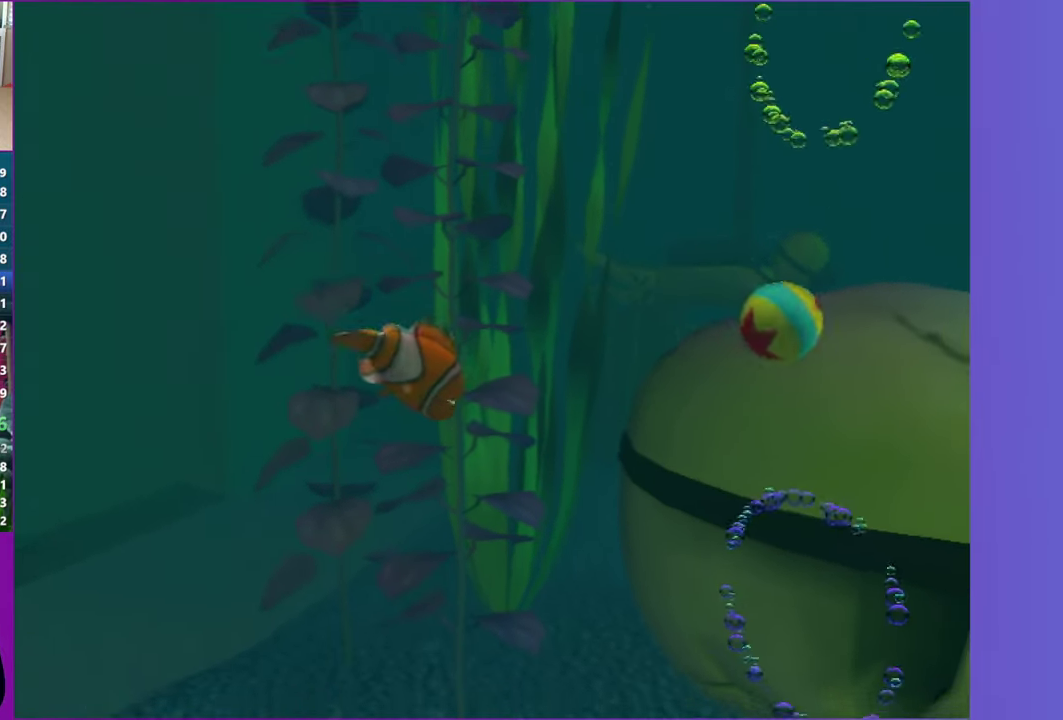
{"buttons": [], "left_stick": "down-right", "right_stick": "center", "events": [[300, "left_stick", "down-right"]]}
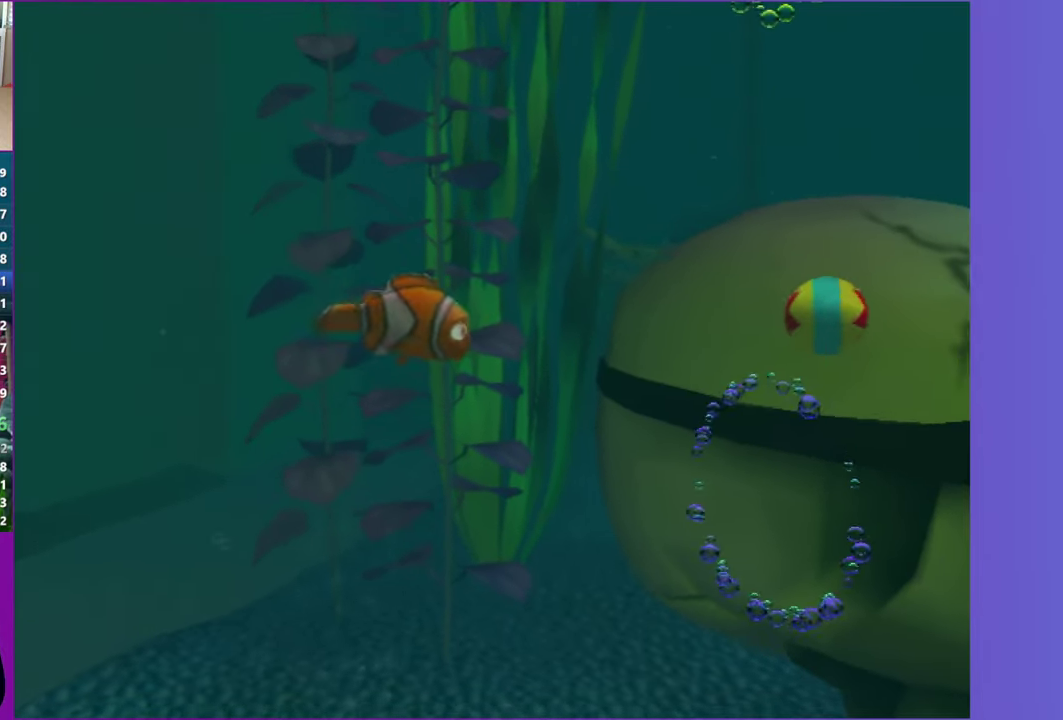
{"buttons": [], "left_stick": "up-right", "right_stick": "center", "events": [[150, "left_stick", "down"], [333, "left_stick", "down-right"], [383, "left_stick", "right"], [483, "left_stick", "up-right"]]}
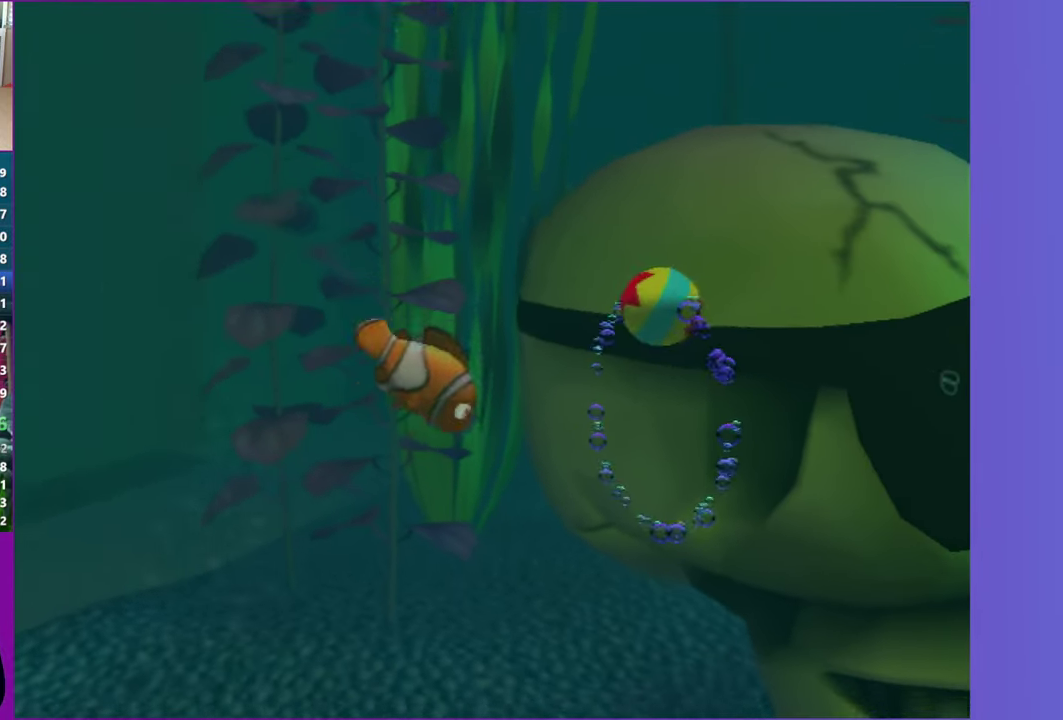
{"buttons": [], "left_stick": "right", "right_stick": "center", "events": [[233, "left_stick", "right"]]}
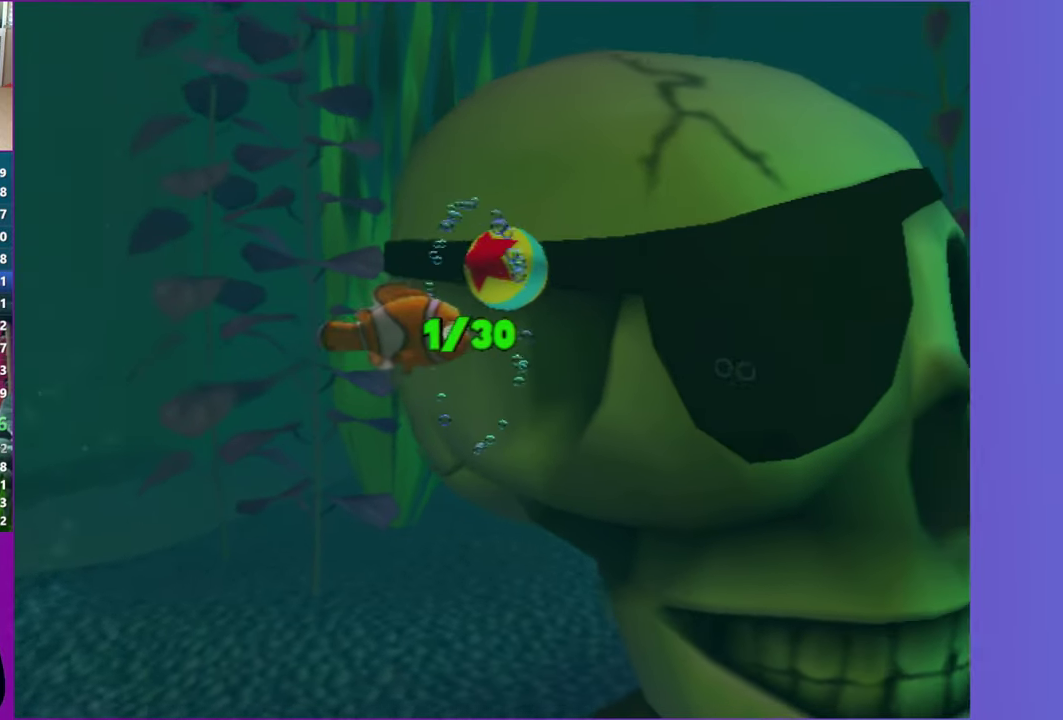
{"buttons": [], "left_stick": "down-left", "right_stick": "center", "events": [[283, "left_stick", "down-left"]]}
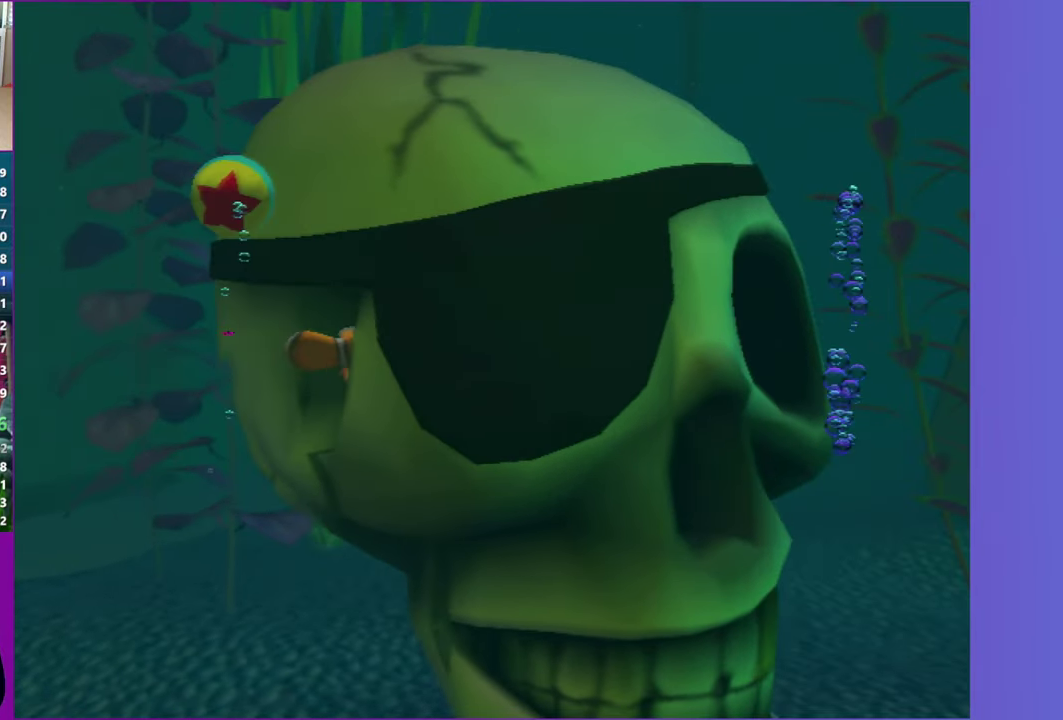
{"buttons": [], "left_stick": "left", "right_stick": "center", "events": [[33, "left_stick", "left"]]}
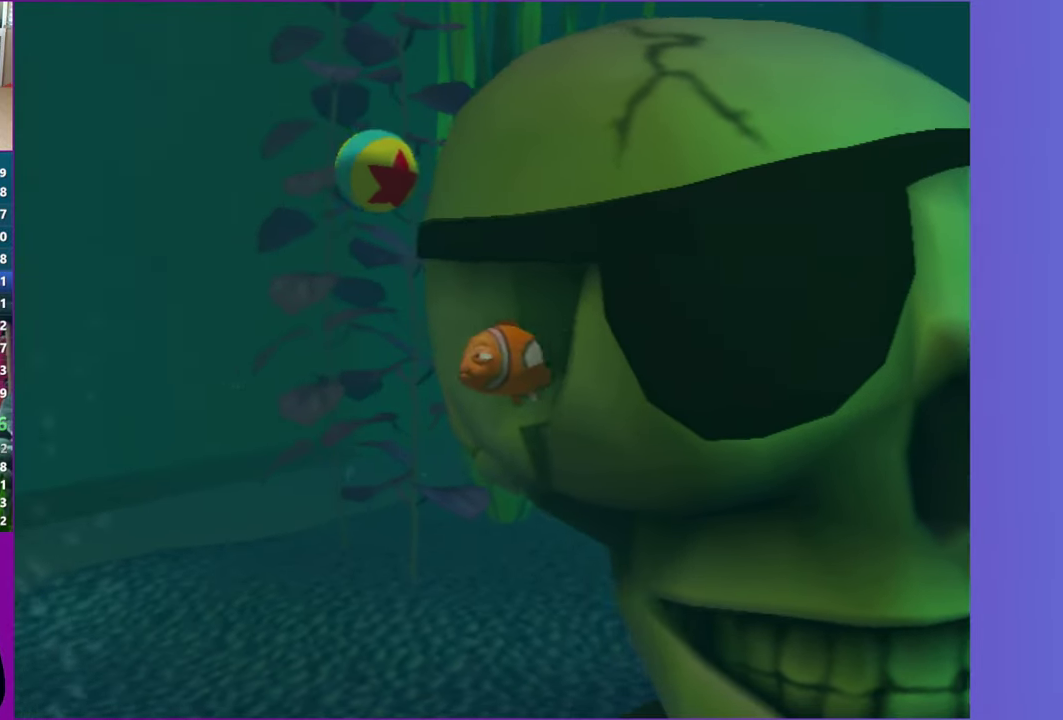
{"buttons": [], "left_stick": "up-right", "right_stick": "center", "events": [[317, "left_stick", "up-left"], [383, "left_stick", "up"], [450, "left_stick", "up-right"]]}
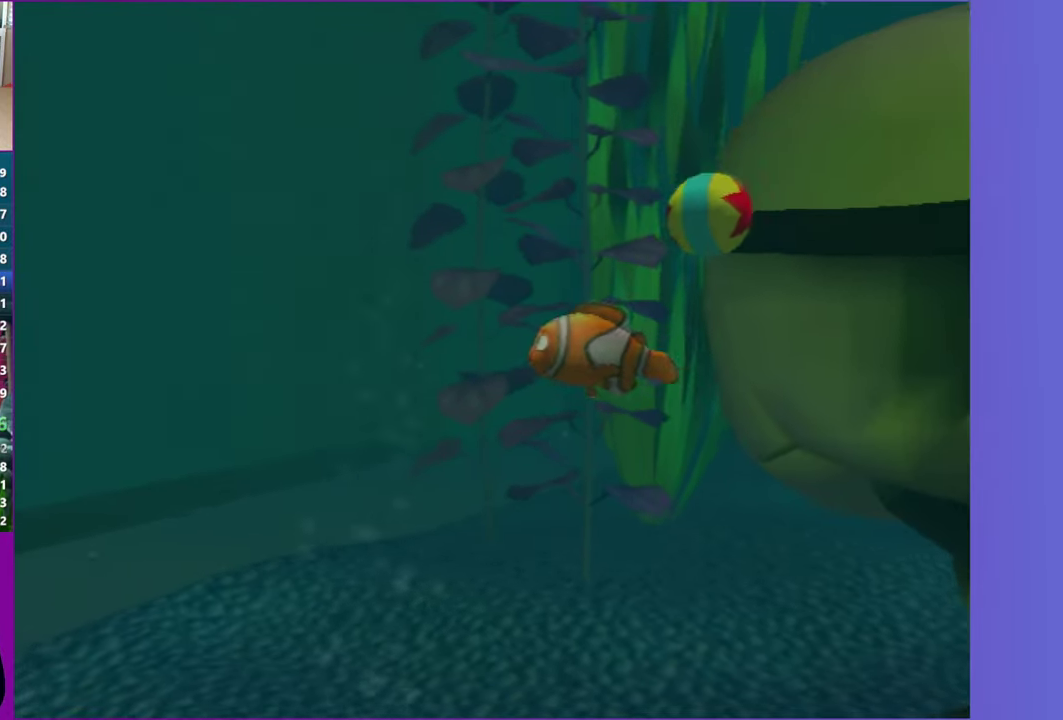
{"buttons": [], "left_stick": "right", "right_stick": "center", "events": [[33, "left_stick", "right"], [133, "left_stick", "down-right"], [500, "left_stick", "right"]]}
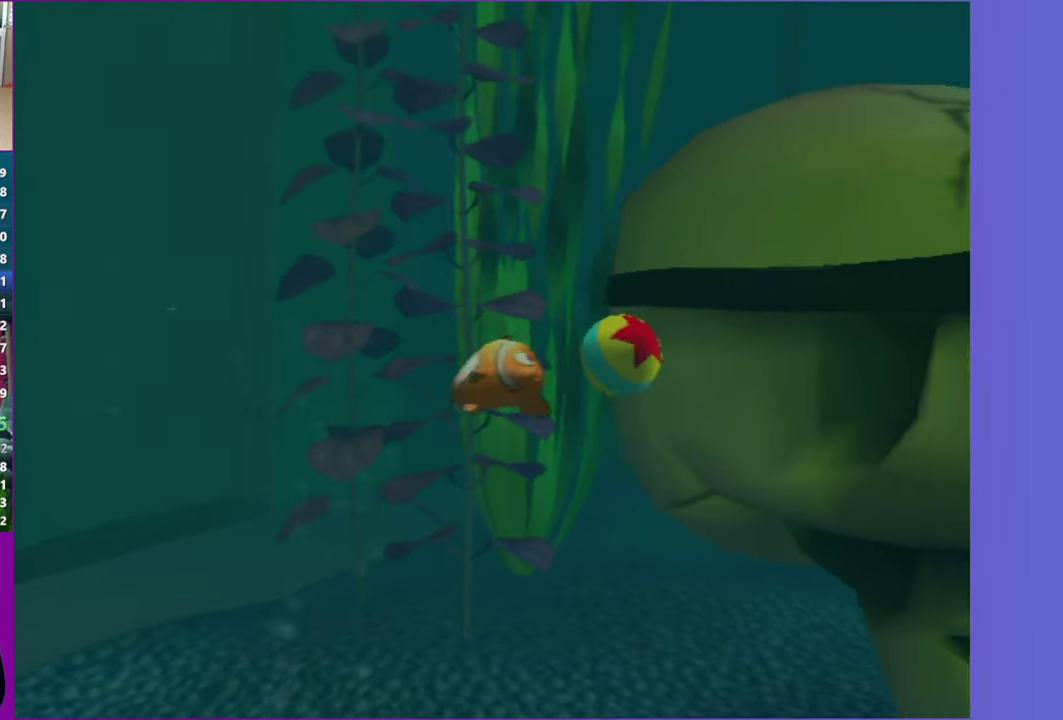
{"buttons": [], "left_stick": "right", "right_stick": "center", "events": []}
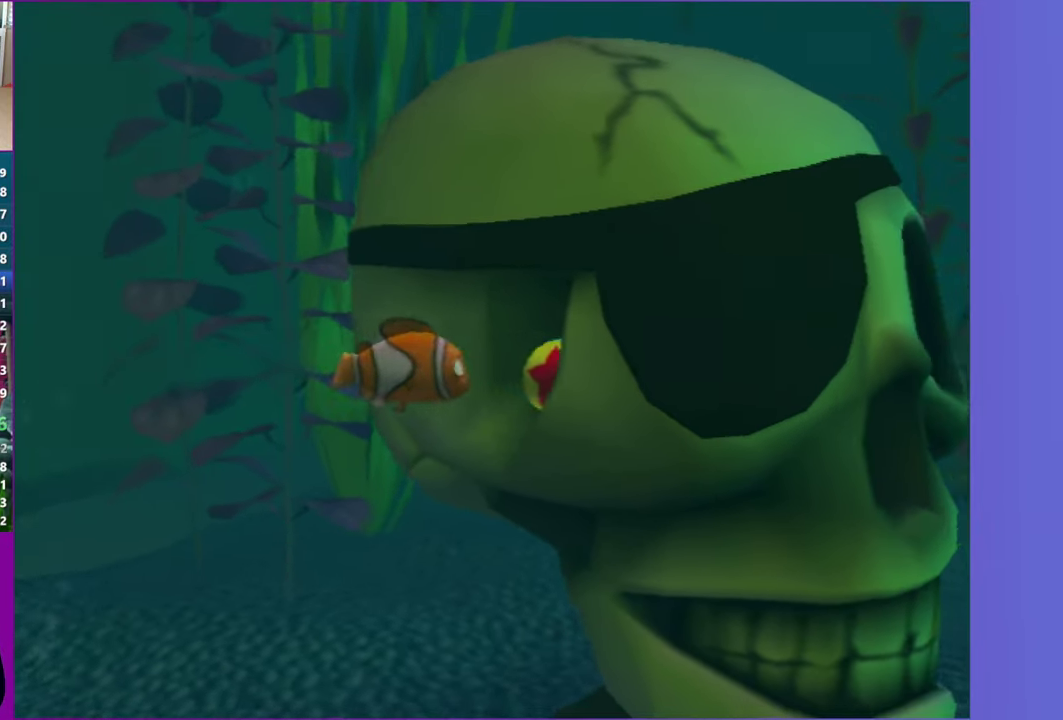
{"buttons": [], "left_stick": "down-right", "right_stick": "center", "events": [[483, "left_stick", "down-right"]]}
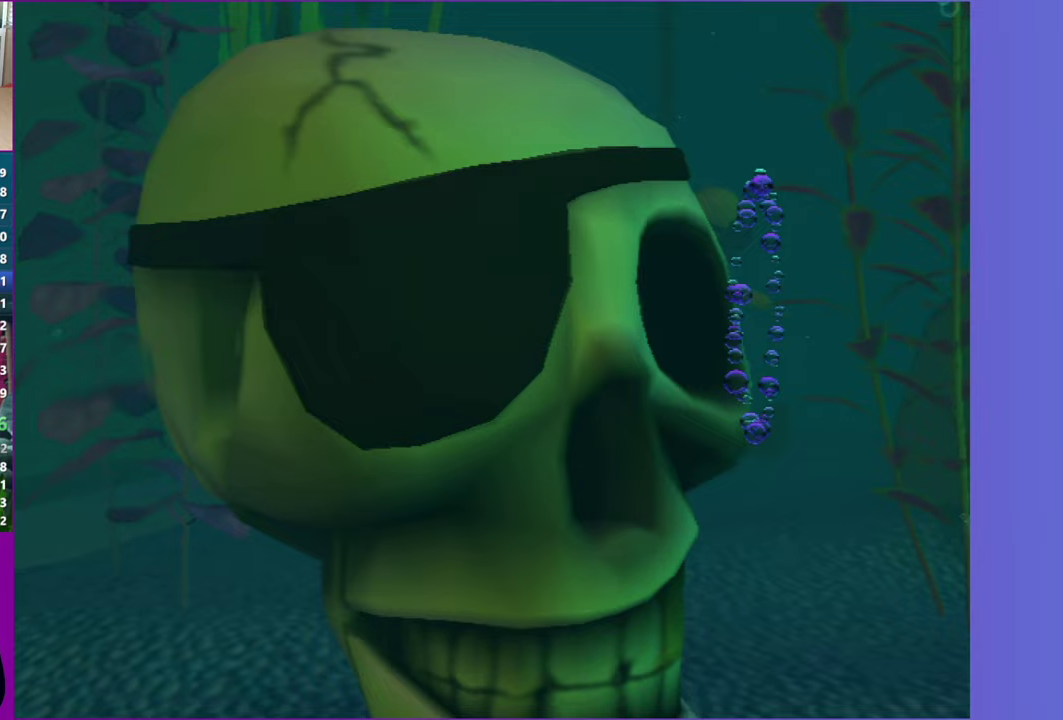
{"buttons": [], "left_stick": "down", "right_stick": "center", "events": [[450, "left_stick", "down"]]}